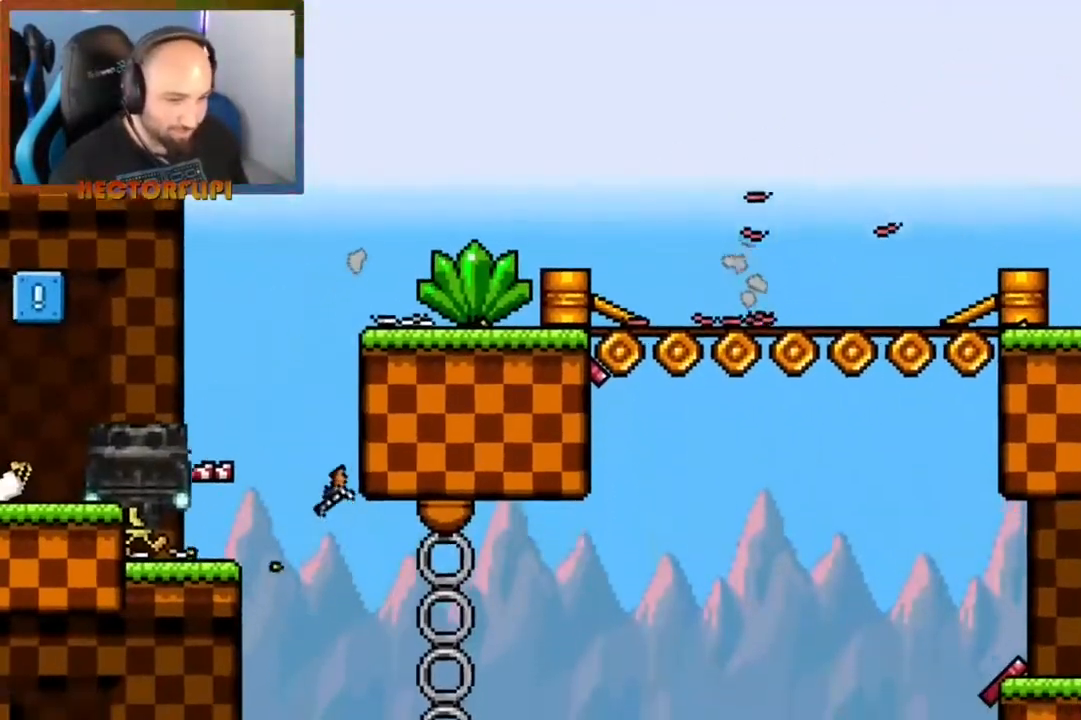
Gameplay with a controller (Xbox layout); each line is a JSON object with the inputs held at the frame after it. "events" lists button and stick changes between this image and that frame as [ms after this image, input, new state], when the widget could be followed in between. Not read: L3 R3.
{"buttons": ["L1"], "left_stick": "center", "right_stick": "center", "events": [[367, "L1", "down"]]}
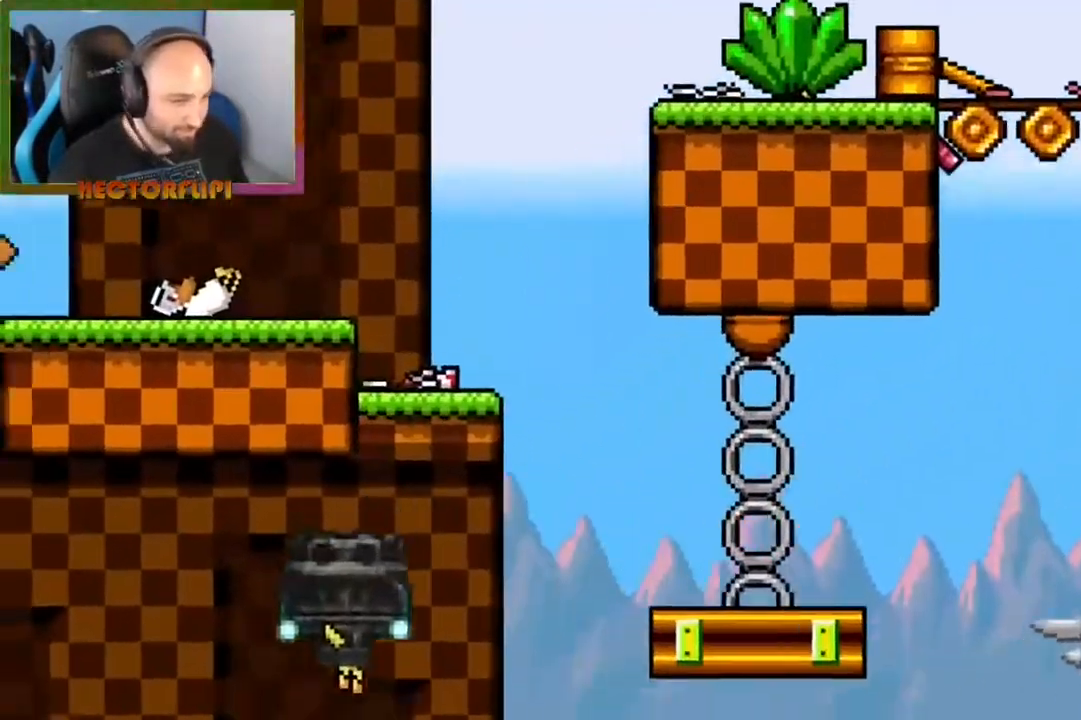
{"buttons": ["L1"], "left_stick": "center", "right_stick": "center", "events": []}
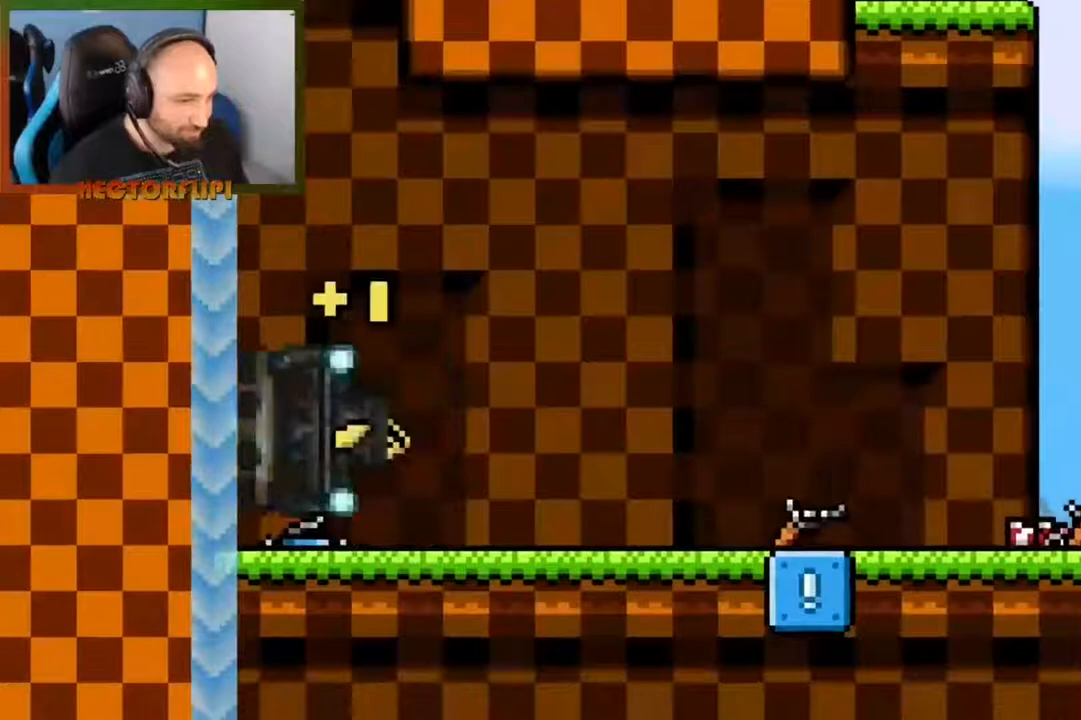
{"buttons": ["L1"], "left_stick": "center", "right_stick": "center", "events": []}
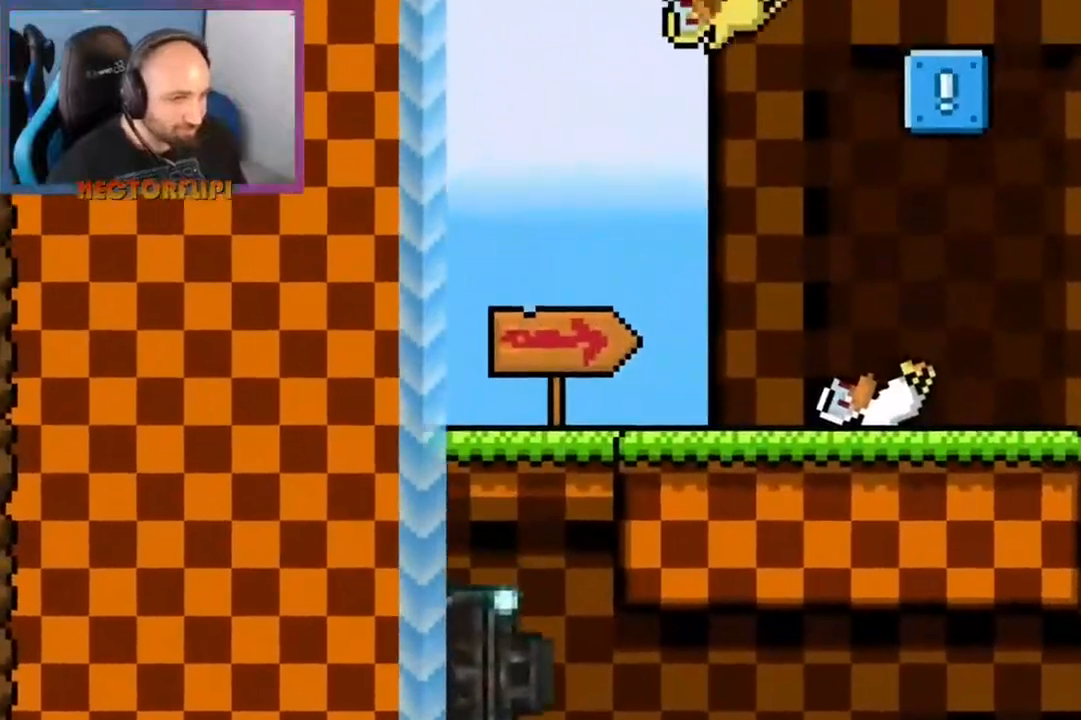
{"buttons": ["L1"], "left_stick": "center", "right_stick": "center", "events": [[200, "left_stick", "right"], [467, "left_stick", "center"]]}
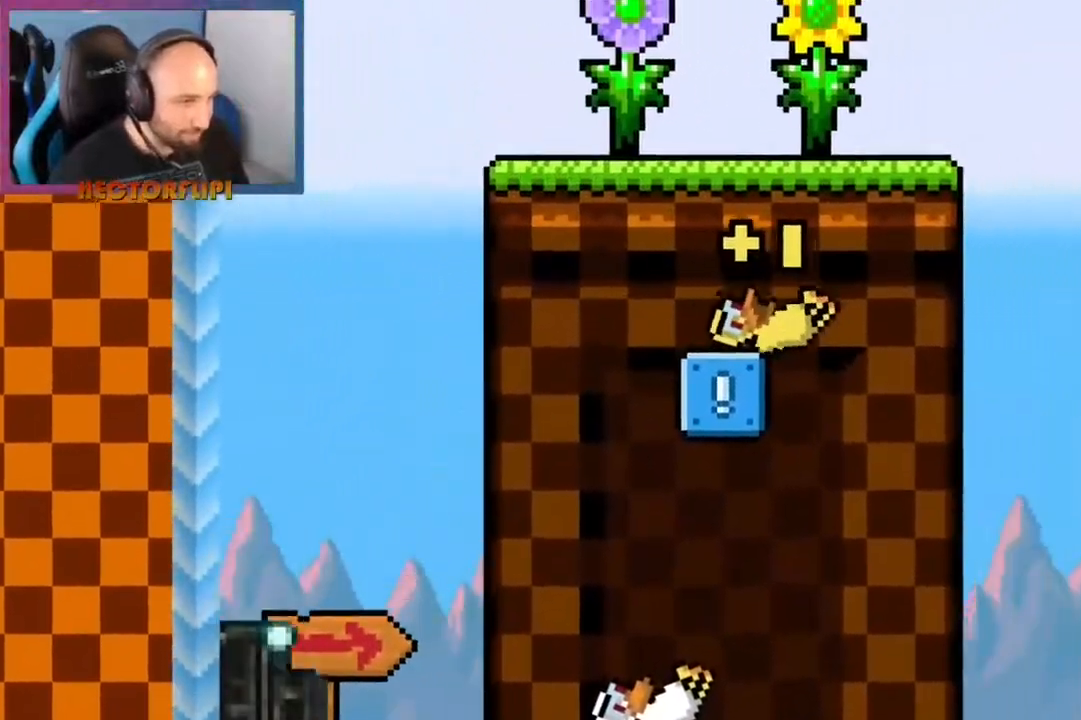
{"buttons": ["L1"], "left_stick": "center", "right_stick": "center", "events": []}
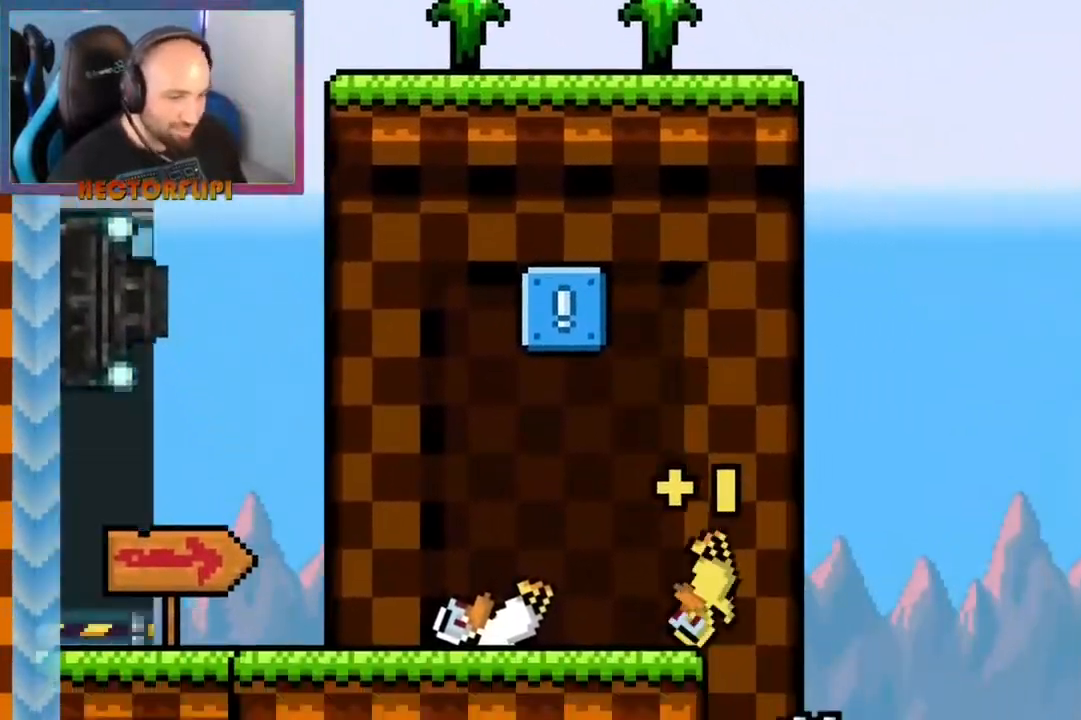
{"buttons": ["L1"], "left_stick": "center", "right_stick": "center", "events": []}
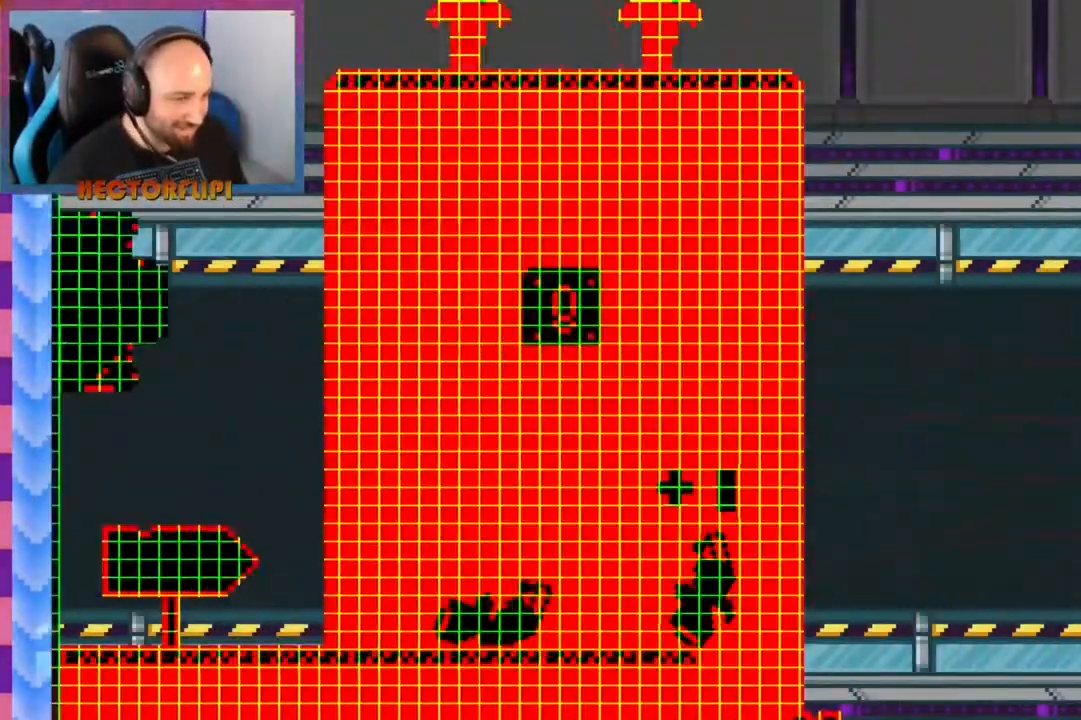
{"buttons": ["L1"], "left_stick": "up-right", "right_stick": "center", "events": [[233, "left_stick", "right"], [467, "left_stick", "up-right"]]}
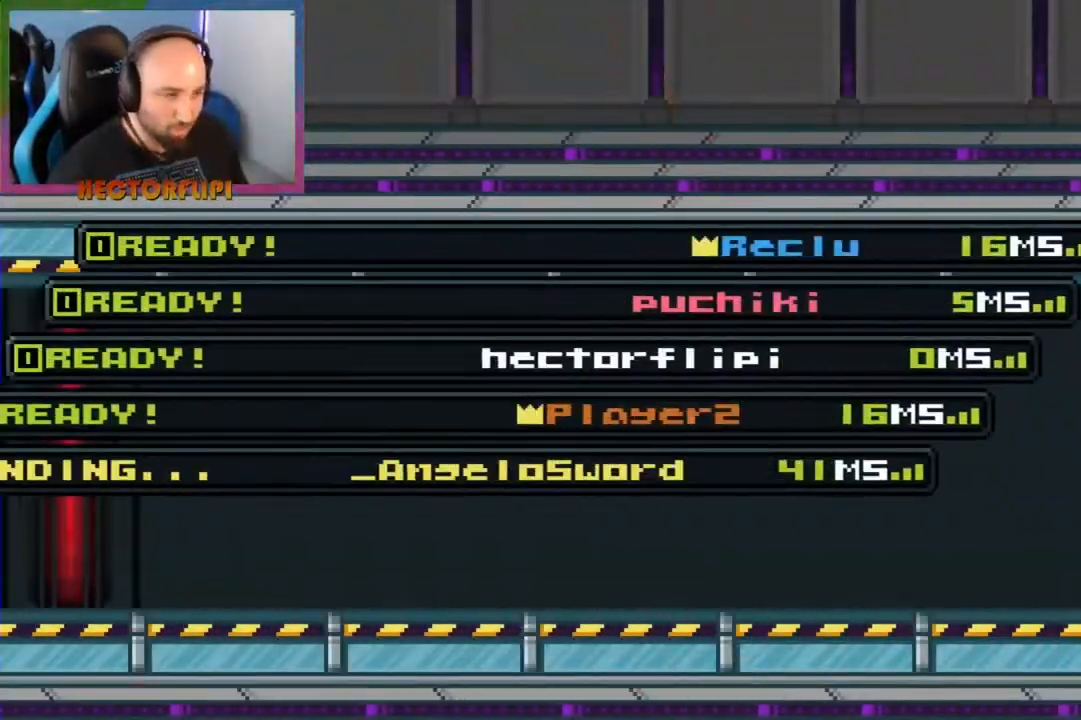
{"buttons": ["L1"], "left_stick": "center", "right_stick": "center", "events": [[167, "left_stick", "up"], [267, "left_stick", "center"]]}
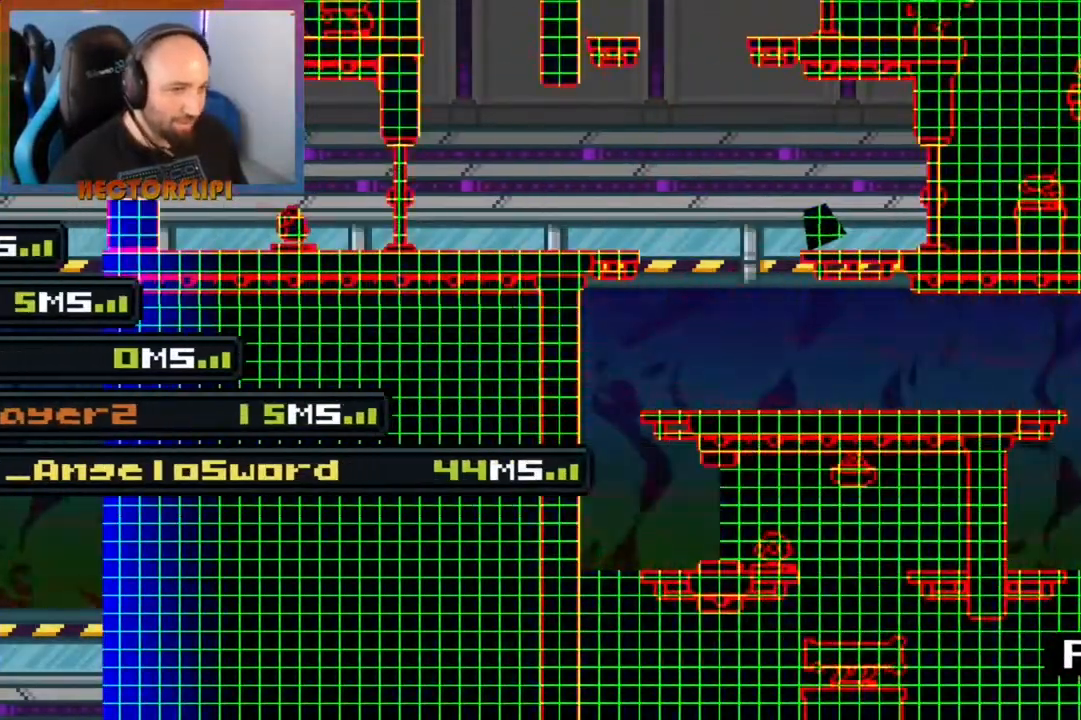
{"buttons": ["L1"], "left_stick": "center", "right_stick": "center", "events": []}
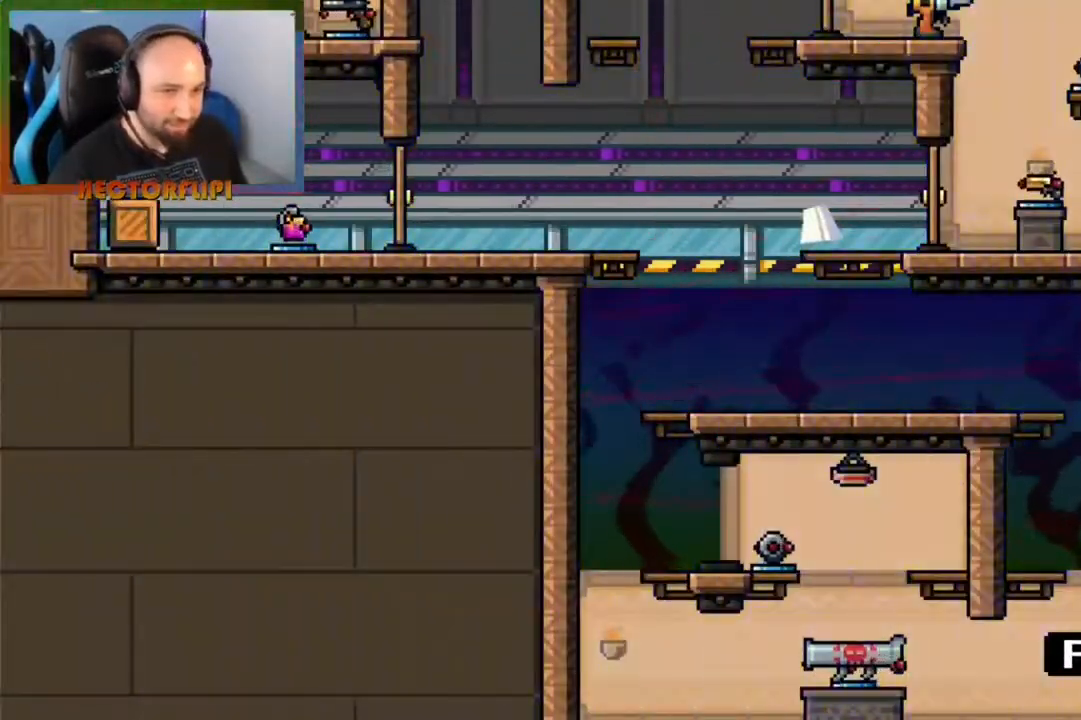
{"buttons": ["L1"], "left_stick": "center", "right_stick": "center", "events": []}
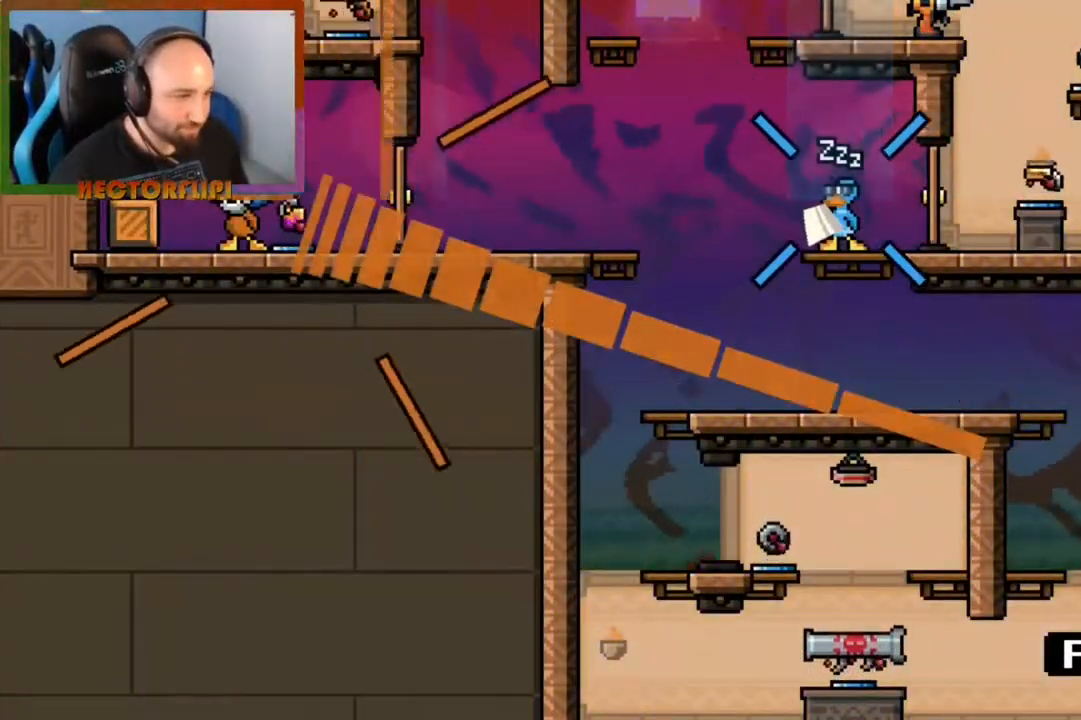
{"buttons": ["L1"], "left_stick": "center", "right_stick": "center", "events": []}
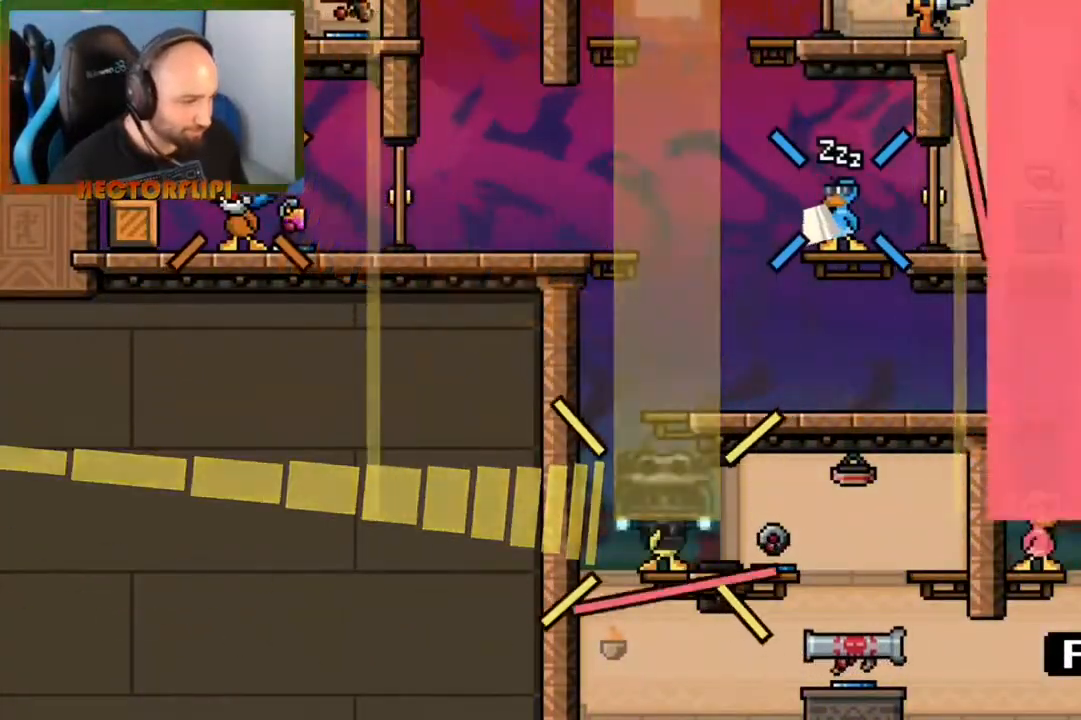
{"buttons": ["B", "L1"], "left_stick": "center", "right_stick": "center", "events": [[500, "B", "down"]]}
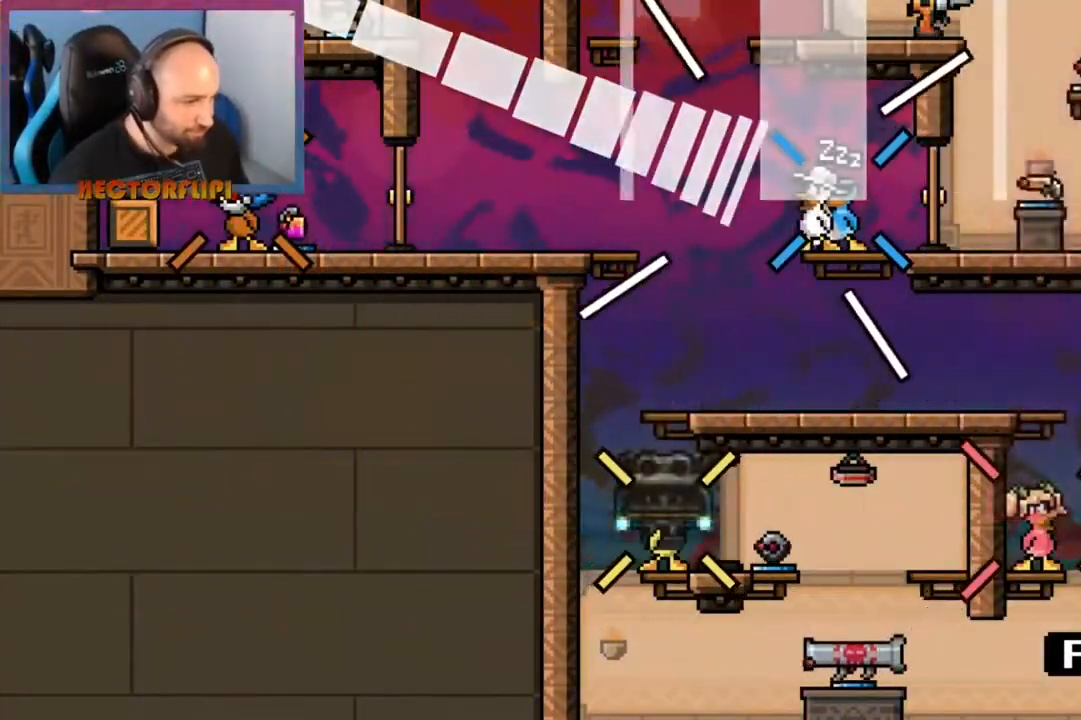
{"buttons": ["B", "L1"], "left_stick": "center", "right_stick": "center", "events": [[50, "B", "up"], [133, "B", "down"], [200, "B", "up"], [267, "B", "down"], [317, "B", "up"], [367, "B", "down"], [433, "B", "up"], [483, "B", "down"]]}
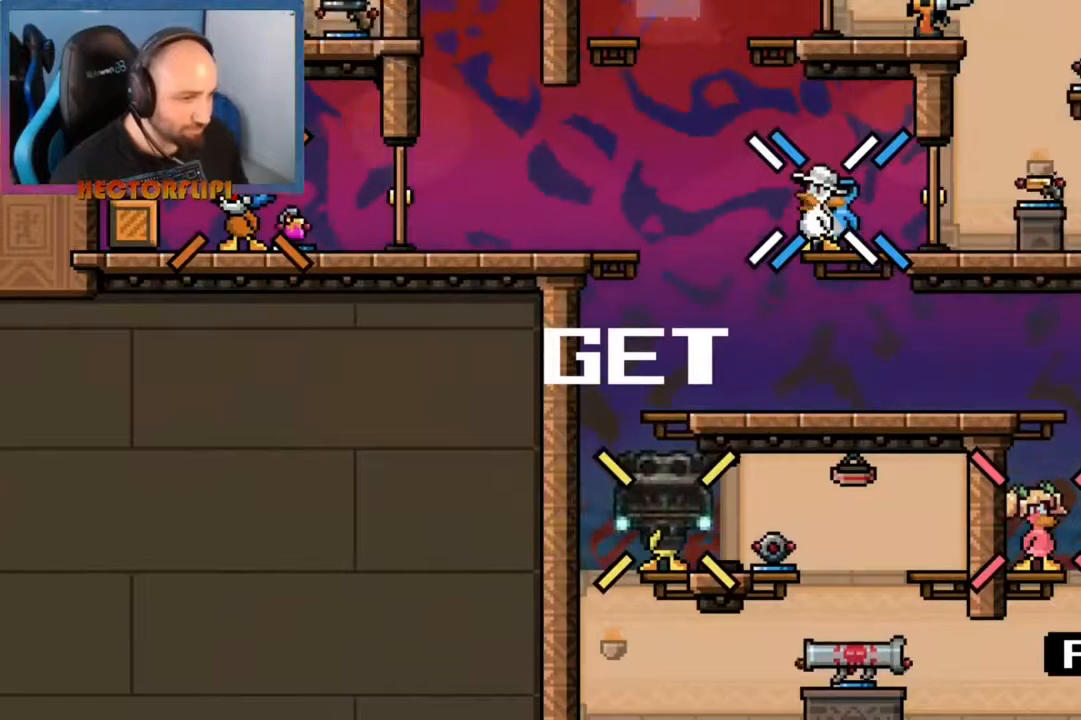
{"buttons": ["L1"], "left_stick": "center", "right_stick": "center", "events": [[50, "B", "up"]]}
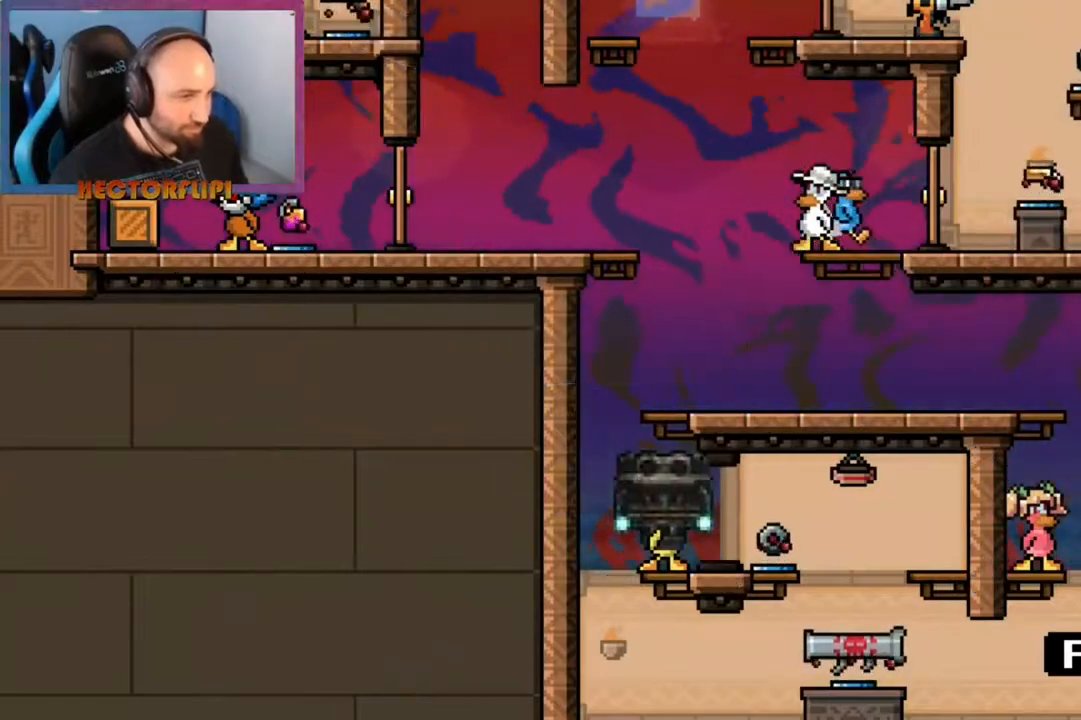
{"buttons": ["L1"], "left_stick": "right", "right_stick": "center", "events": [[200, "left_stick", "right"]]}
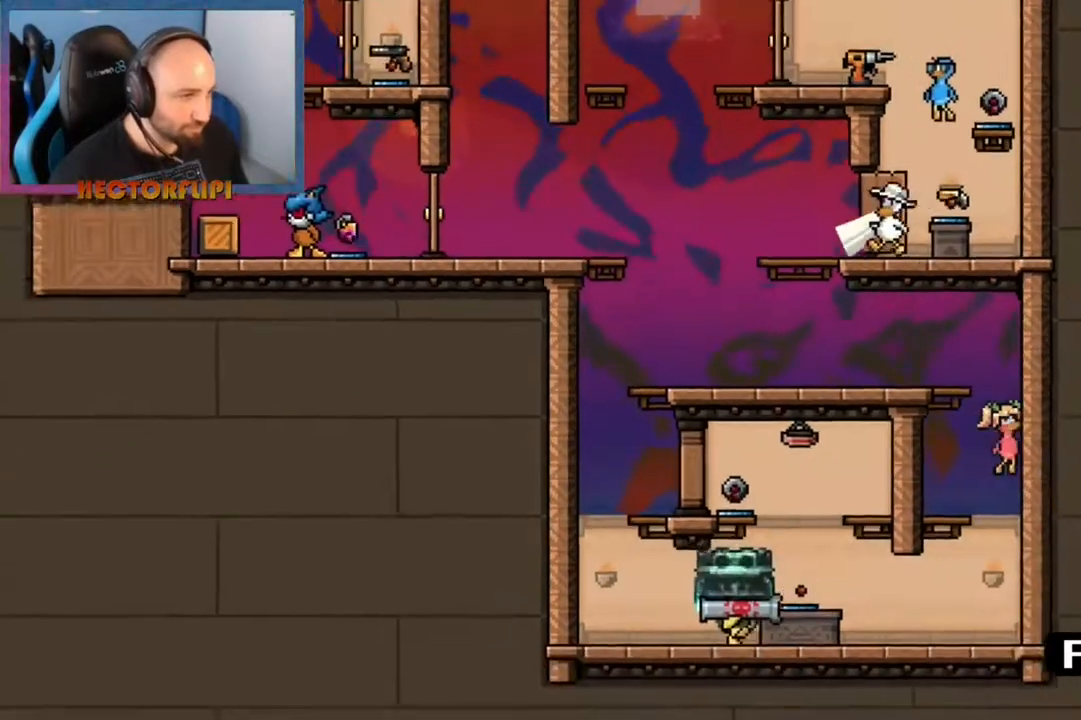
{"buttons": ["L1"], "left_stick": "center", "right_stick": "center", "events": [[67, "A", "down"], [317, "left_stick", "center"], [333, "L1", "up"], [350, "A", "up"], [483, "L1", "down"]]}
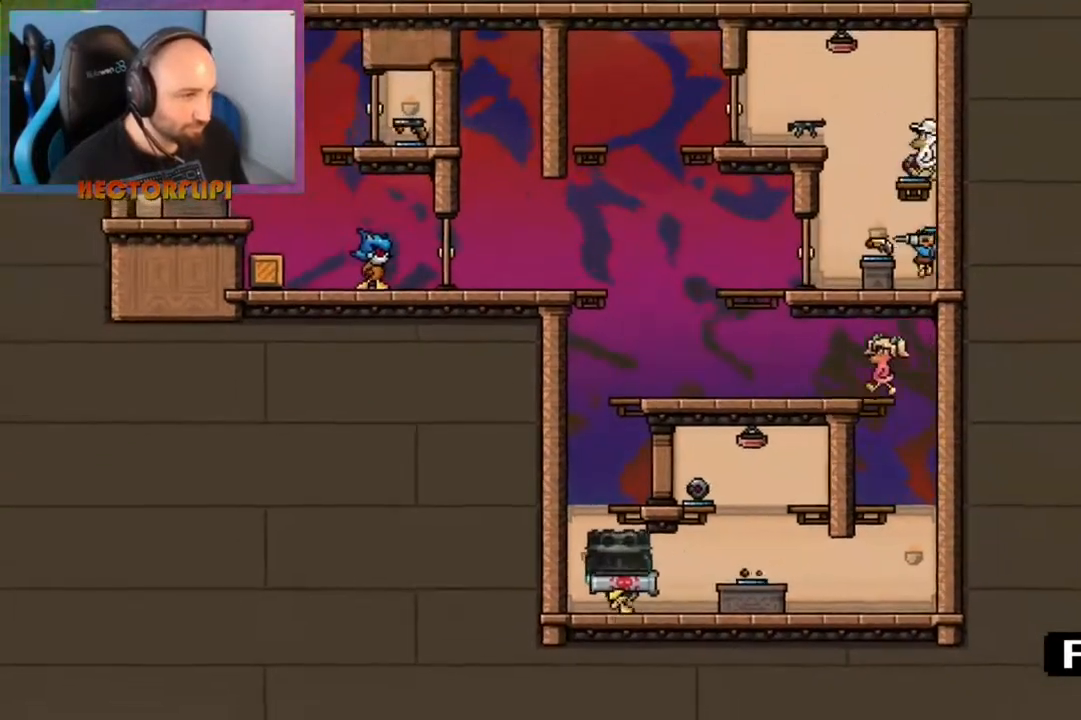
{"buttons": ["A"], "left_stick": "left", "right_stick": "center", "events": [[17, "left_stick", "down"], [117, "Y", "down"], [133, "L1", "up"], [183, "X", "down"], [200, "Y", "up"], [250, "X", "up"], [433, "A", "down"], [500, "left_stick", "left"]]}
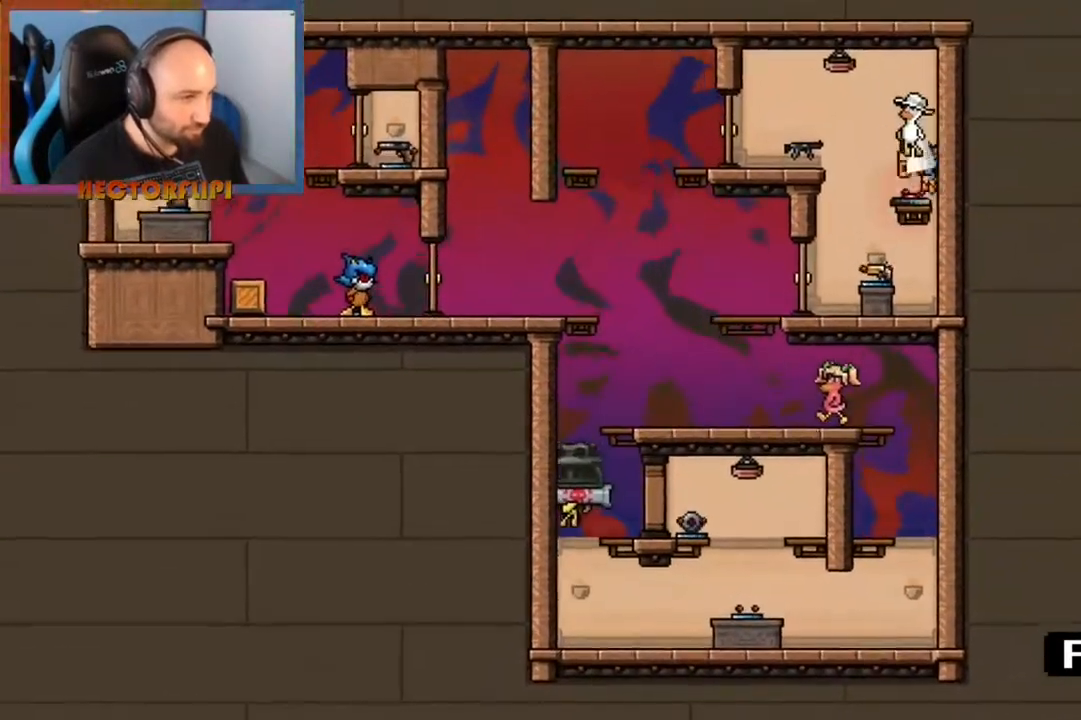
{"buttons": ["X", "Y"], "left_stick": "down", "right_stick": "center", "events": [[200, "A", "up"], [367, "left_stick", "down"], [383, "Y", "down"], [500, "X", "down"]]}
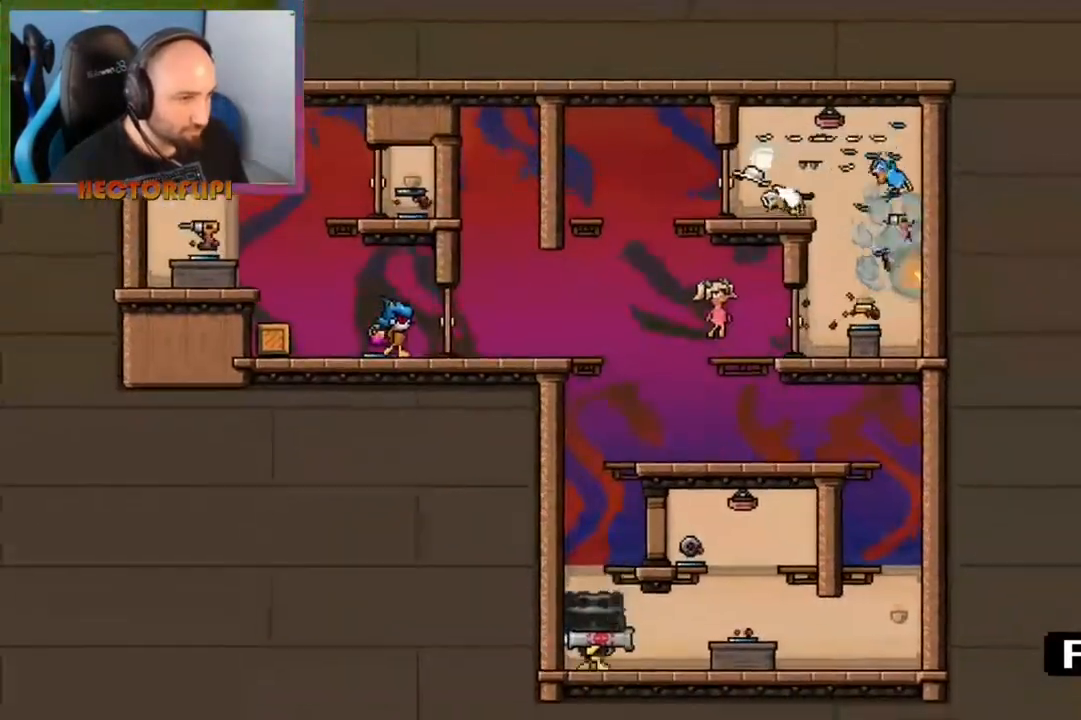
{"buttons": [], "left_stick": "center", "right_stick": "center", "events": [[17, "Y", "up"], [33, "X", "up"], [300, "left_stick", "center"]]}
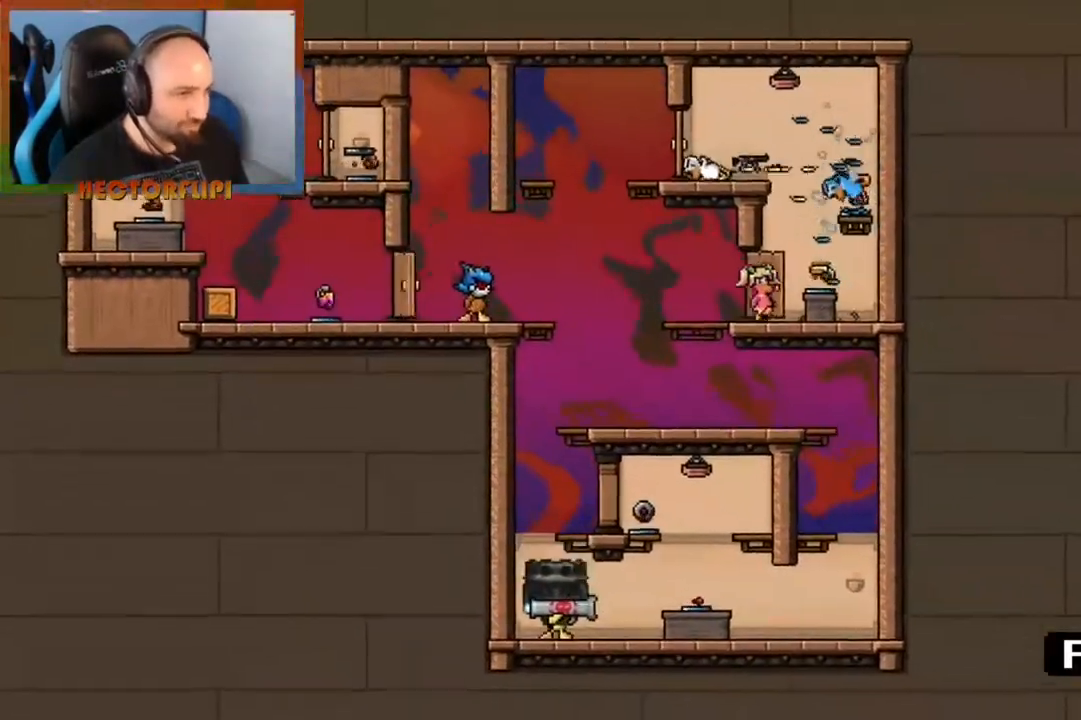
{"buttons": [], "left_stick": "center", "right_stick": "center", "events": []}
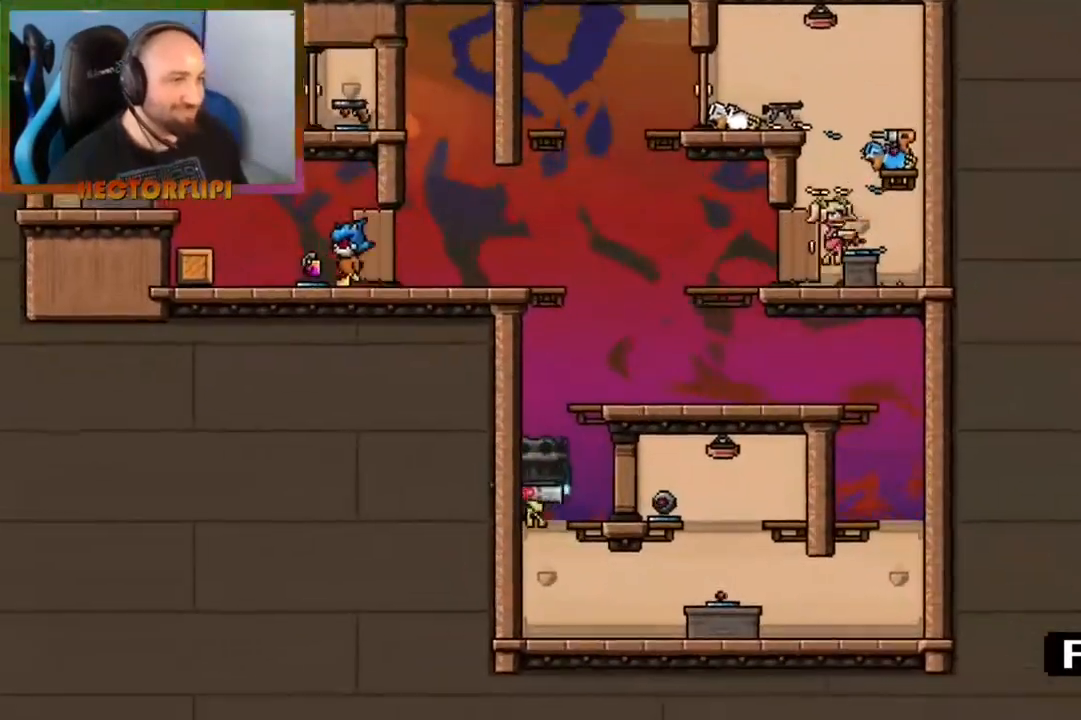
{"buttons": [], "left_stick": "center", "right_stick": "center", "events": [[200, "Y", "down"], [233, "X", "down"], [233, "Y", "up"], [267, "X", "up"], [267, "right_stick", "down"], [350, "right_stick", "center"]]}
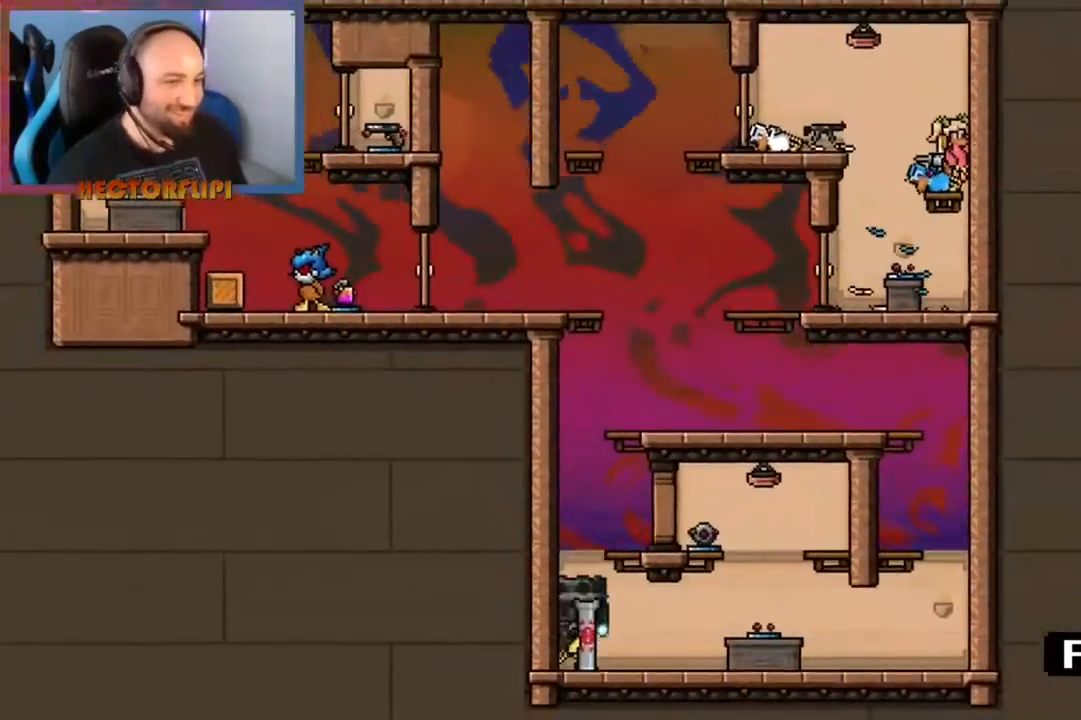
{"buttons": ["A"], "left_stick": "center", "right_stick": "center", "events": [[117, "Y", "down"], [167, "X", "down"], [167, "Y", "up"], [183, "X", "up"], [200, "right_stick", "down"], [267, "right_stick", "center"], [450, "Y", "down"], [500, "A", "down"], [500, "Y", "up"]]}
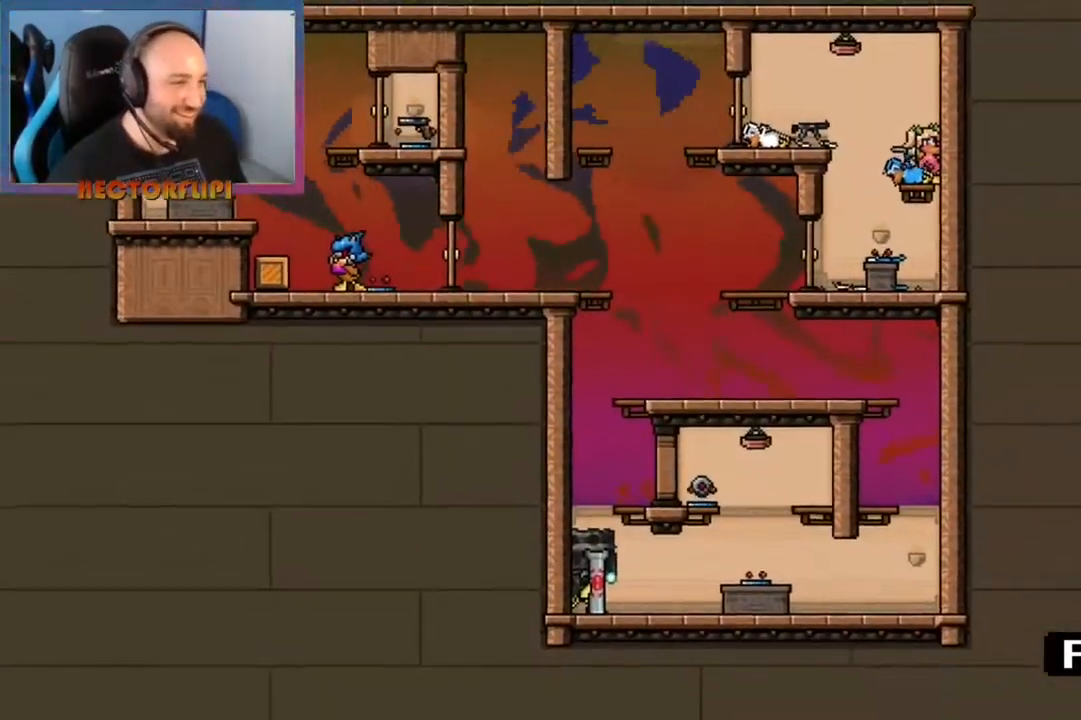
{"buttons": [], "left_stick": "center", "right_stick": "center", "events": [[33, "A", "up"], [267, "Y", "down"], [283, "X", "down"], [283, "Y", "up"], [300, "X", "up"], [300, "right_stick", "down"], [350, "right_stick", "center"]]}